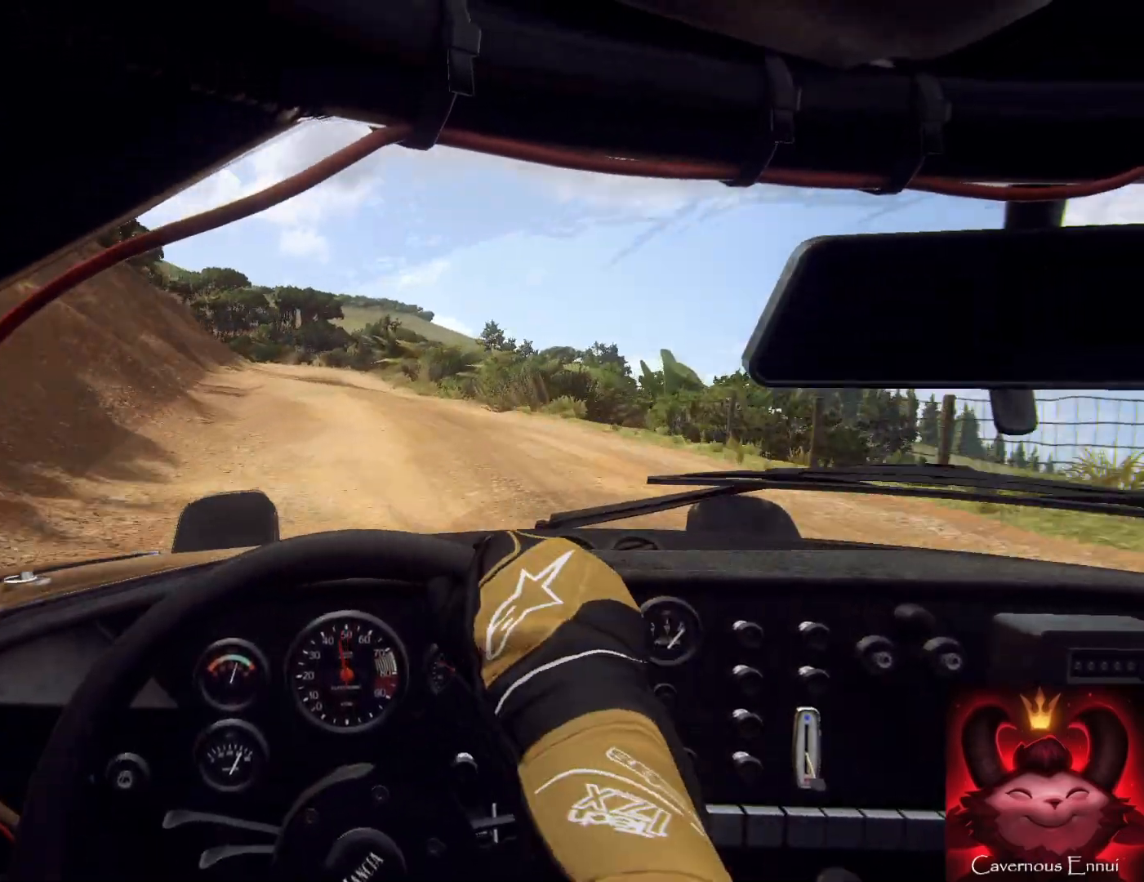
Gameplay with a controller (Xbox layout); each line is a JSON object with the inputs held at the frame after it. "events" lists button and stick changes between this image and that frame as [ms after this image, input, new state], when the widget could be followed in between.
{"buttons": [], "left_stick": "down", "right_stick": "up", "events": [[133, "left_stick", "down-right"], [133, "right_stick", "up"], [500, "left_stick", "down"]]}
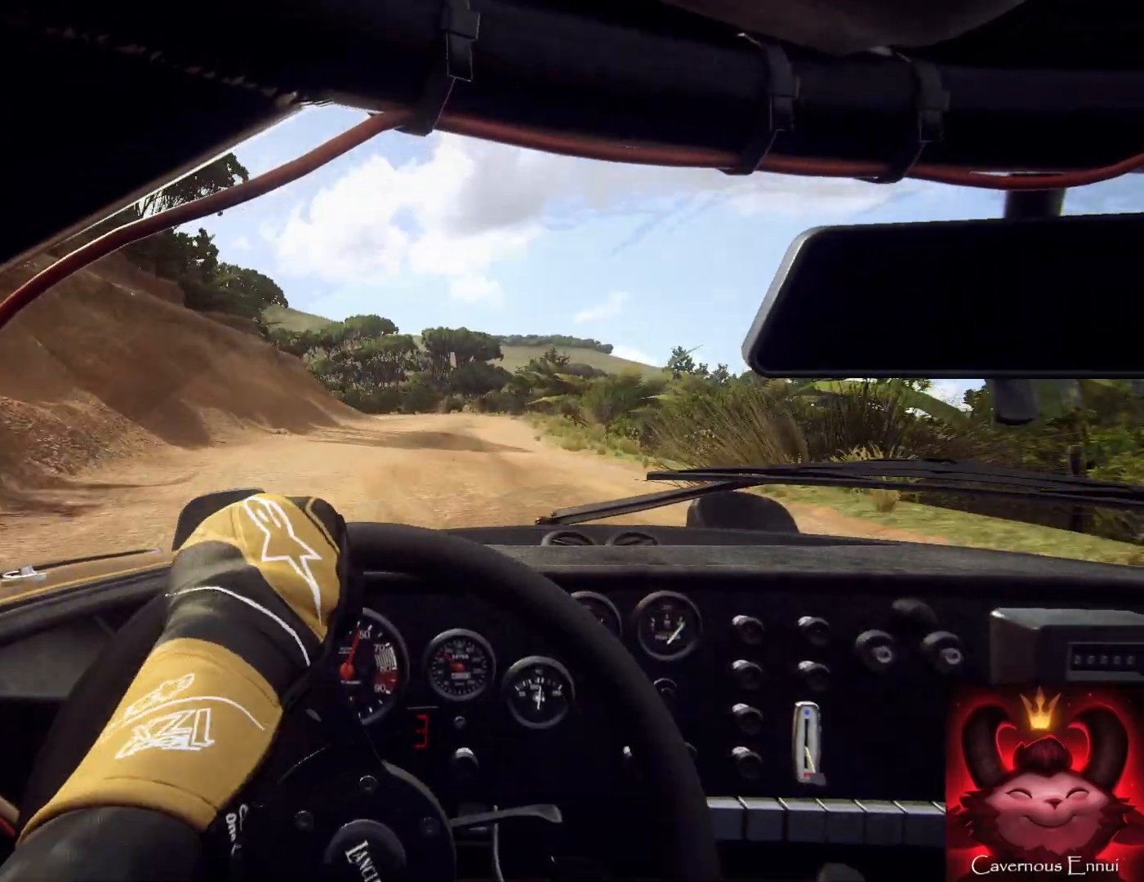
{"buttons": [], "left_stick": "down-left", "right_stick": "up", "events": [[167, "left_stick", "down-right"], [267, "left_stick", "down"], [400, "left_stick", "down-left"]]}
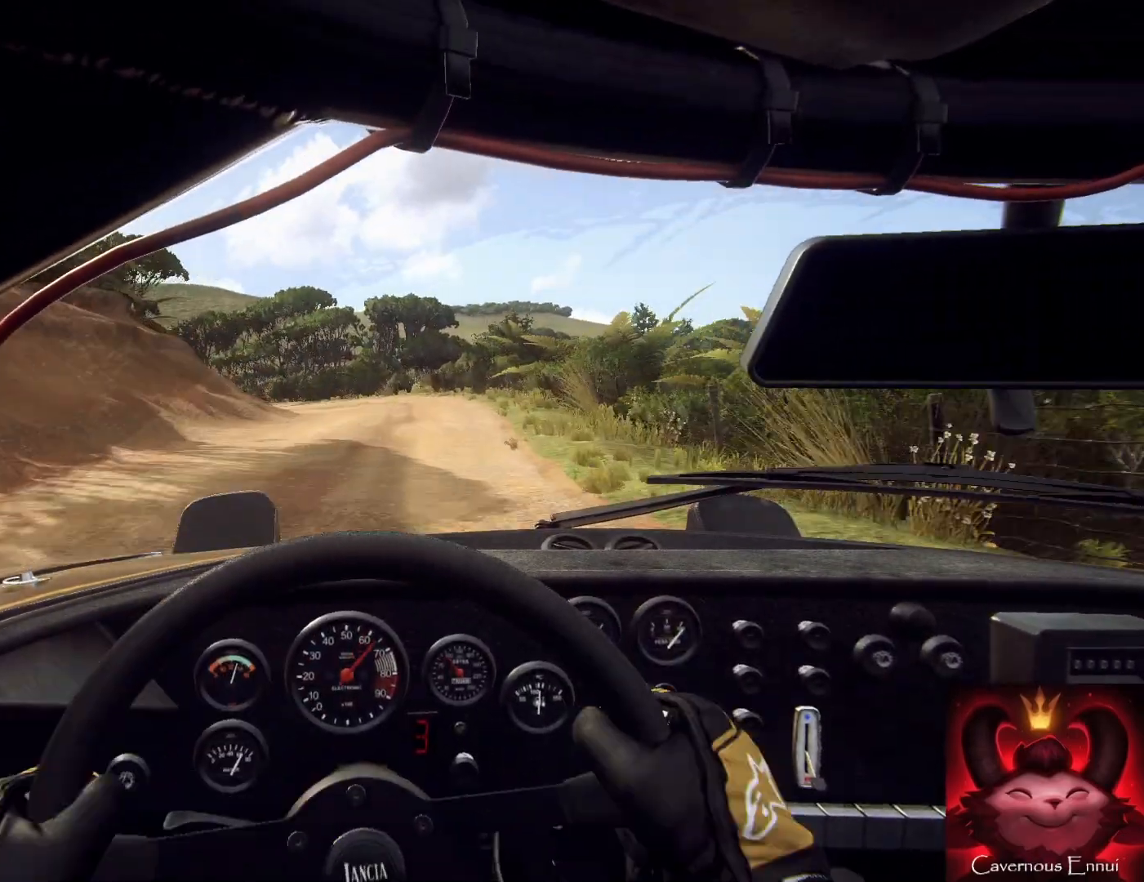
{"buttons": [], "left_stick": "left", "right_stick": "up", "events": [[33, "left_stick", "down"], [167, "left_stick", "down-left"], [333, "left_stick", "center"], [433, "left_stick", "down-left"], [500, "left_stick", "left"]]}
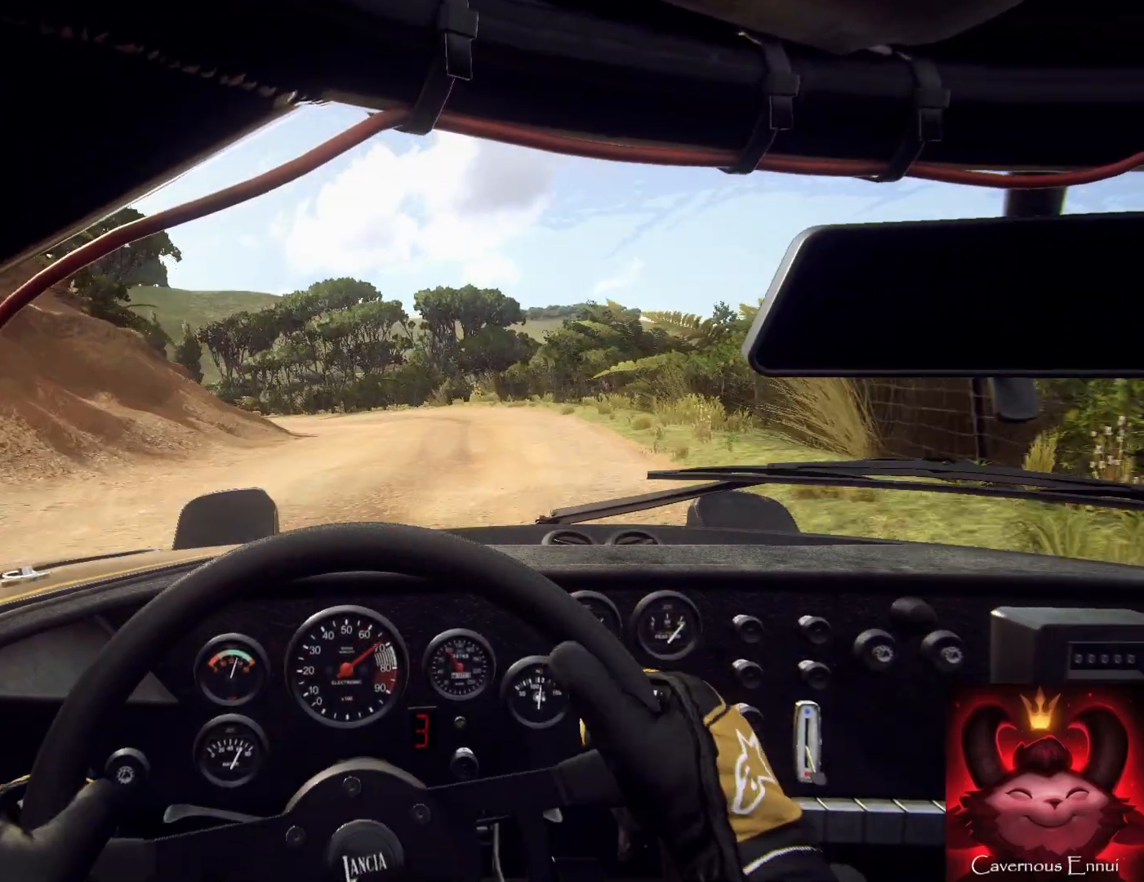
{"buttons": [], "left_stick": "right", "right_stick": "up", "events": [[300, "left_stick", "center"], [500, "left_stick", "right"]]}
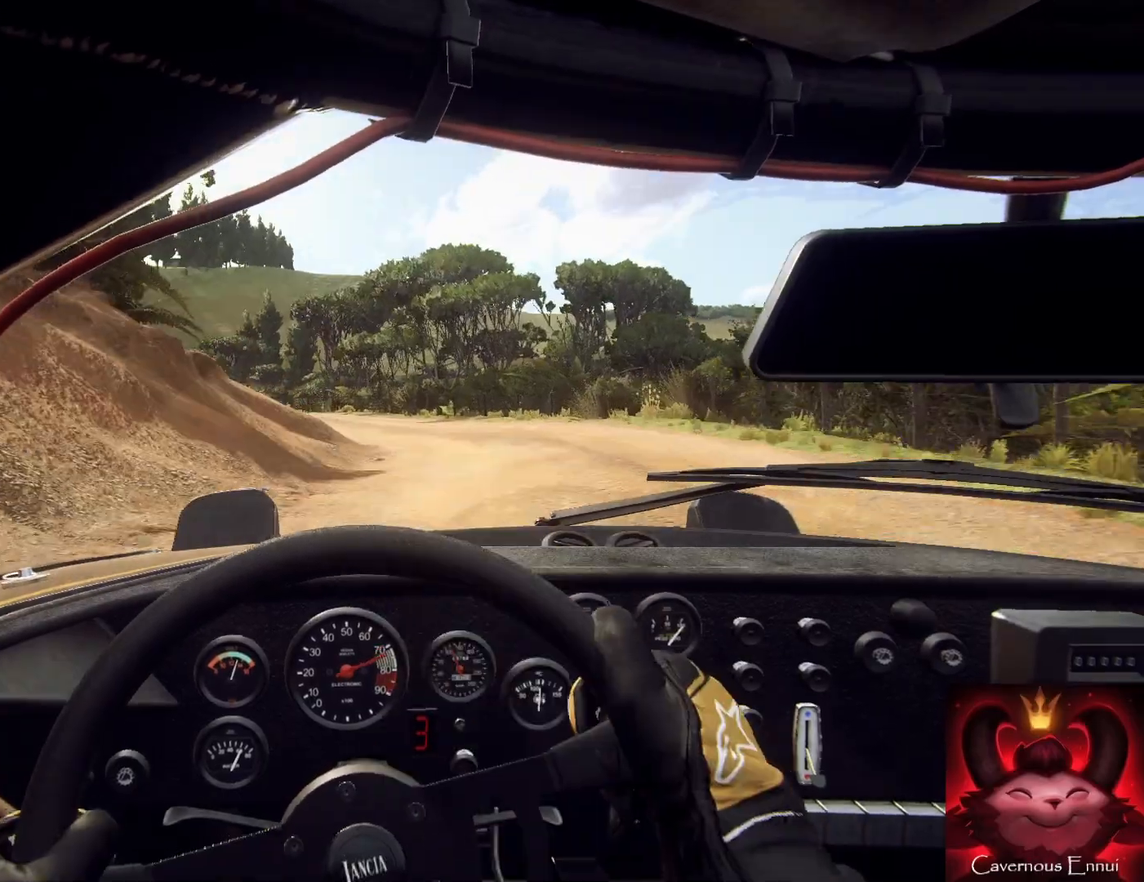
{"buttons": [], "left_stick": "left", "right_stick": "center", "events": [[33, "right_stick", "center"], [167, "left_stick", "center"], [233, "right_stick", "up"], [300, "left_stick", "left"], [367, "right_stick", "center"]]}
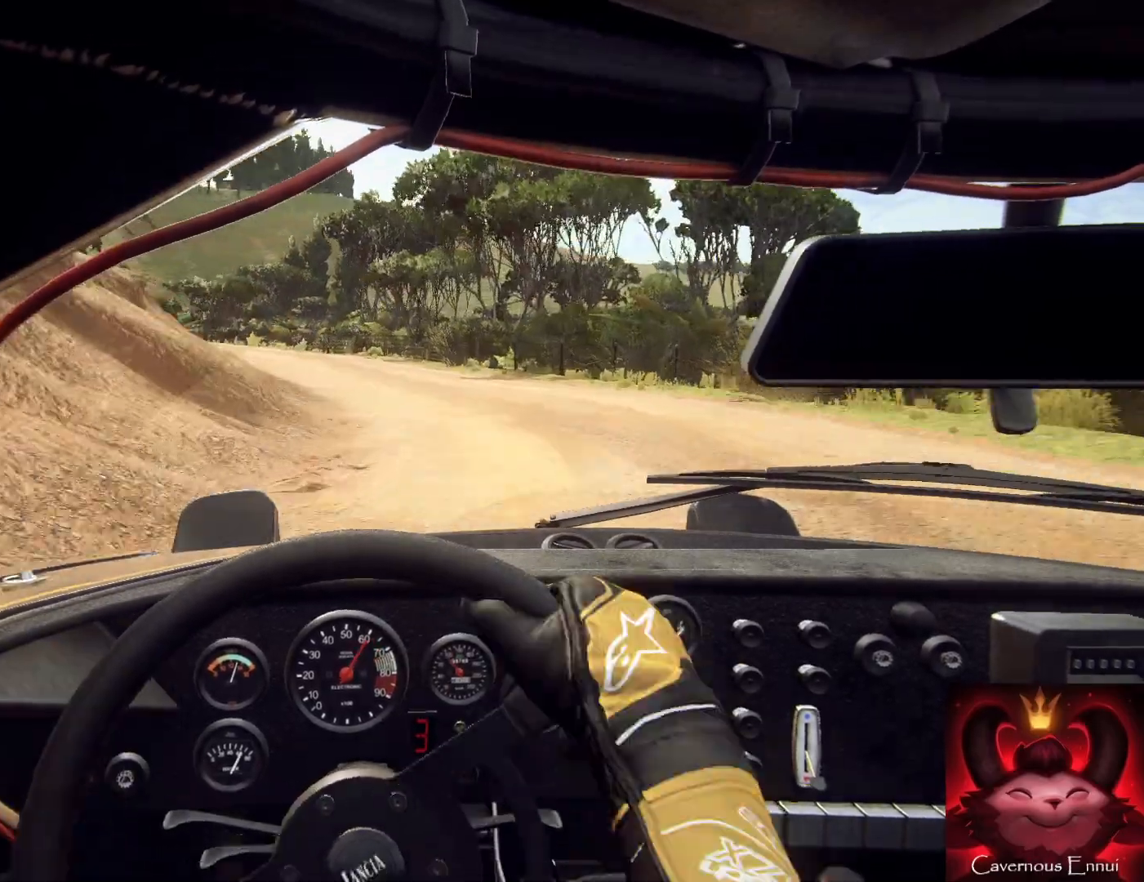
{"buttons": [], "left_stick": "center", "right_stick": "up", "events": [[67, "left_stick", "center"], [133, "right_stick", "up"], [200, "left_stick", "left"], [333, "left_stick", "center"]]}
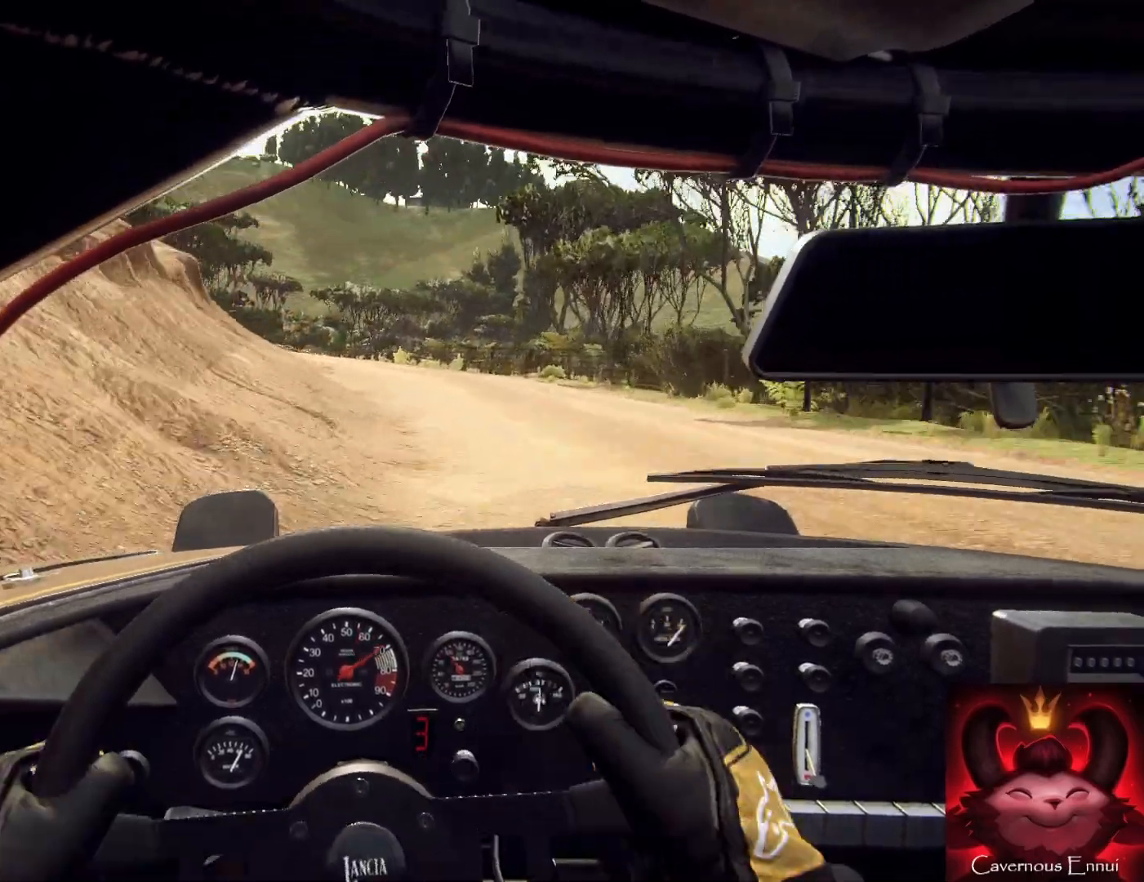
{"buttons": [], "left_stick": "down", "right_stick": "center", "events": [[67, "left_stick", "right"], [133, "right_stick", "center"], [200, "left_stick", "center"], [300, "left_stick", "down-left"], [367, "right_stick", "up"], [433, "left_stick", "down"], [467, "right_stick", "center"]]}
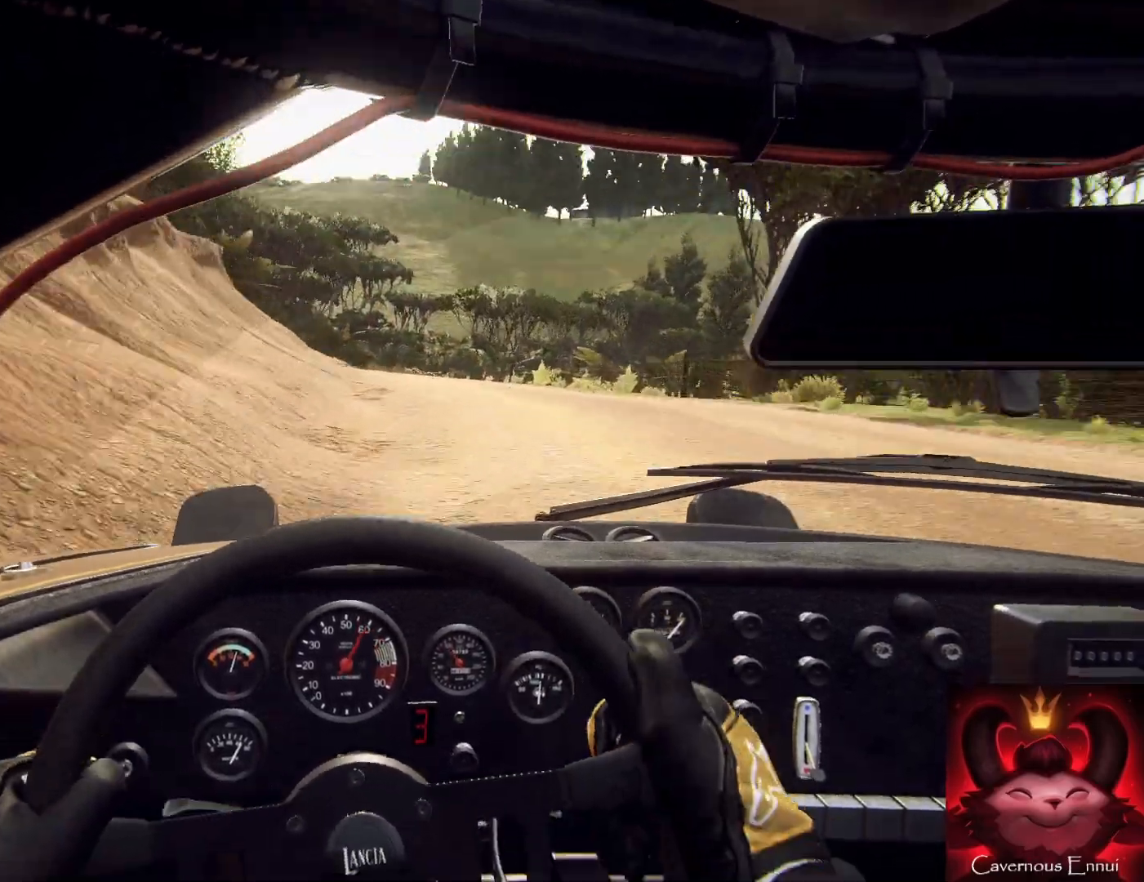
{"buttons": [], "left_stick": "down", "right_stick": "up", "events": [[200, "right_stick", "up"]]}
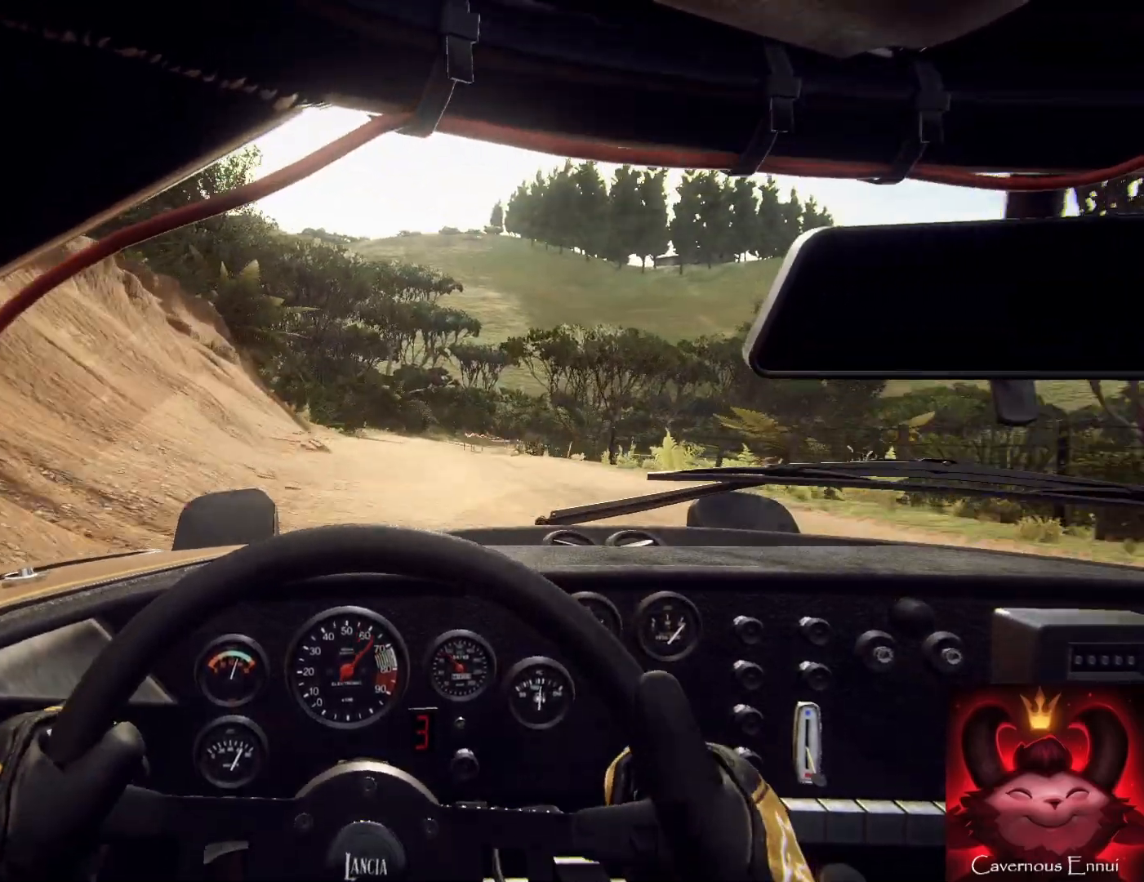
{"buttons": [], "left_stick": "down-right", "right_stick": "up", "events": [[67, "left_stick", "down-left"], [300, "left_stick", "down"], [467, "left_stick", "down-right"]]}
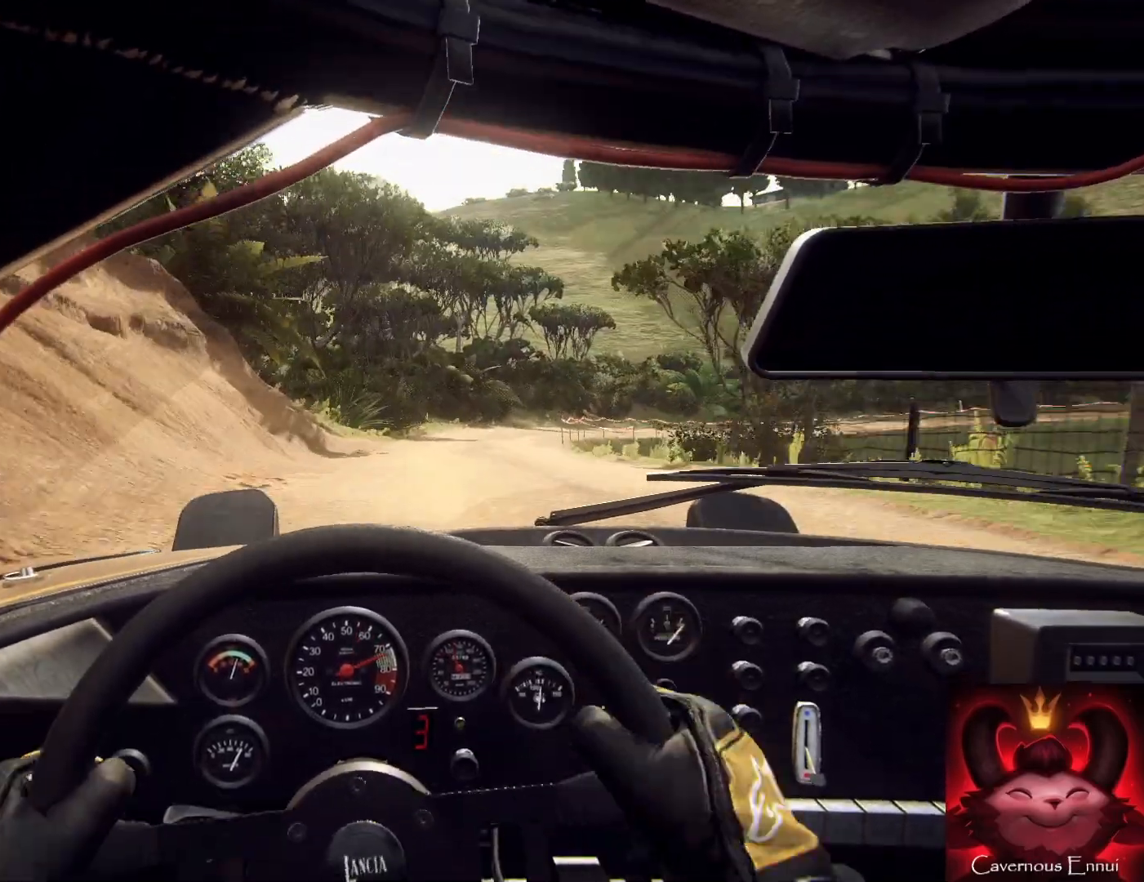
{"buttons": [], "left_stick": "down-left", "right_stick": "up", "events": [[67, "right_stick", "center"], [500, "left_stick", "down-left"], [500, "right_stick", "up"]]}
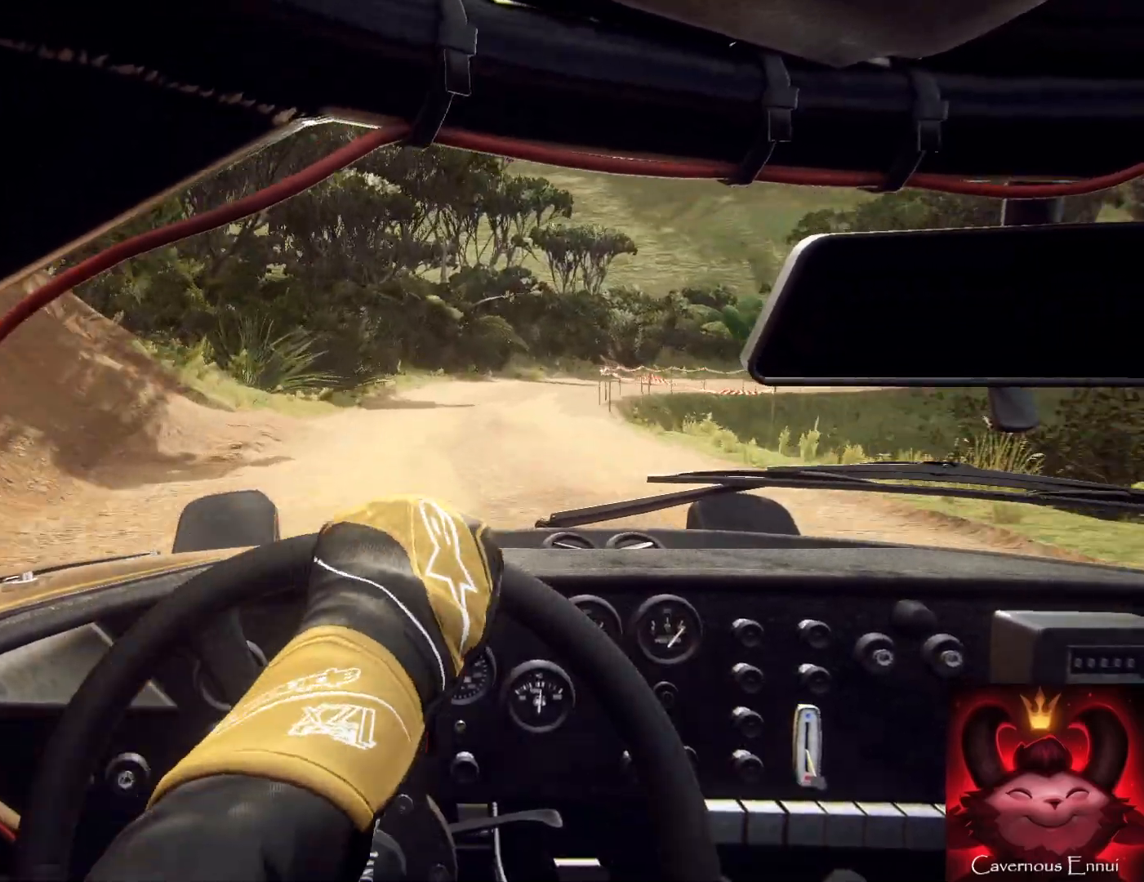
{"buttons": [], "left_stick": "right", "right_stick": "center", "events": [[100, "right_stick", "center"], [133, "left_stick", "down-right"], [233, "left_stick", "down-left"], [333, "right_stick", "up"], [500, "left_stick", "right"], [500, "right_stick", "center"]]}
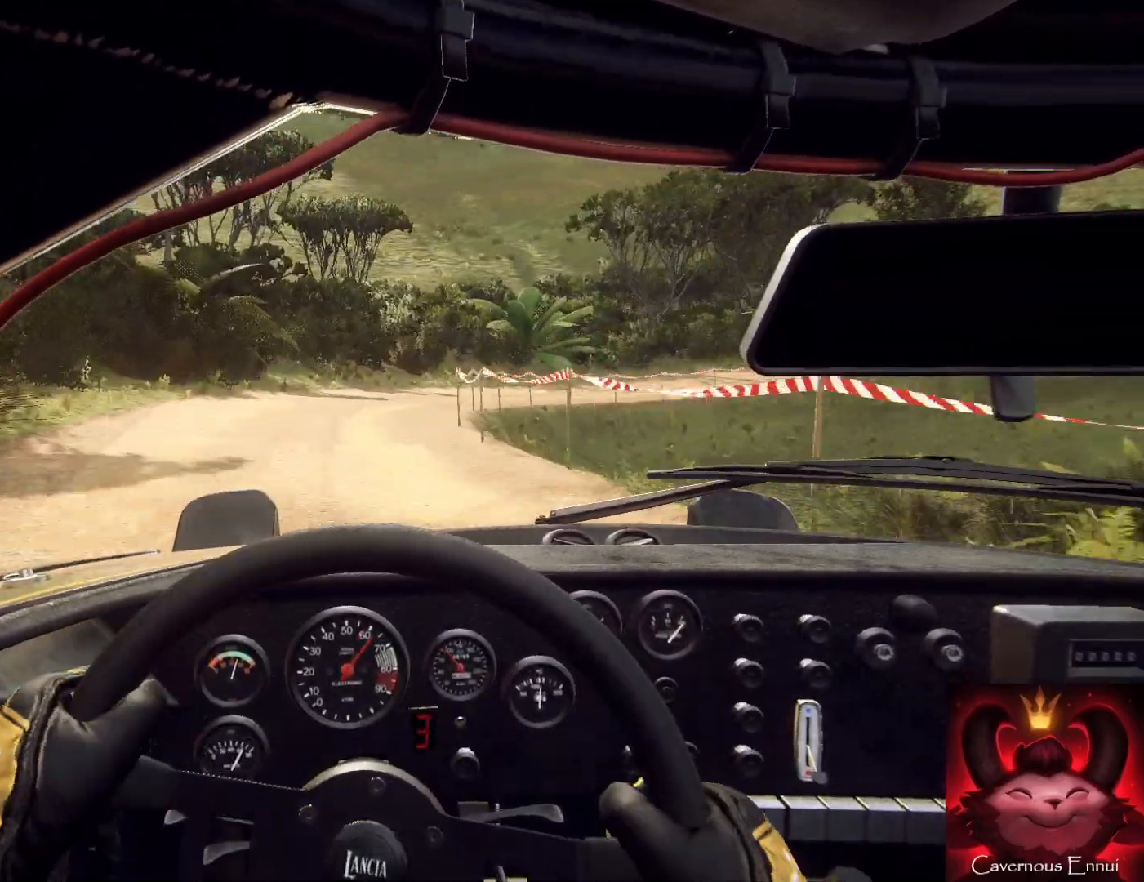
{"buttons": [], "left_stick": "center", "right_stick": "center", "events": [[200, "L2", "down"], [267, "L2", "up"], [467, "left_stick", "center"]]}
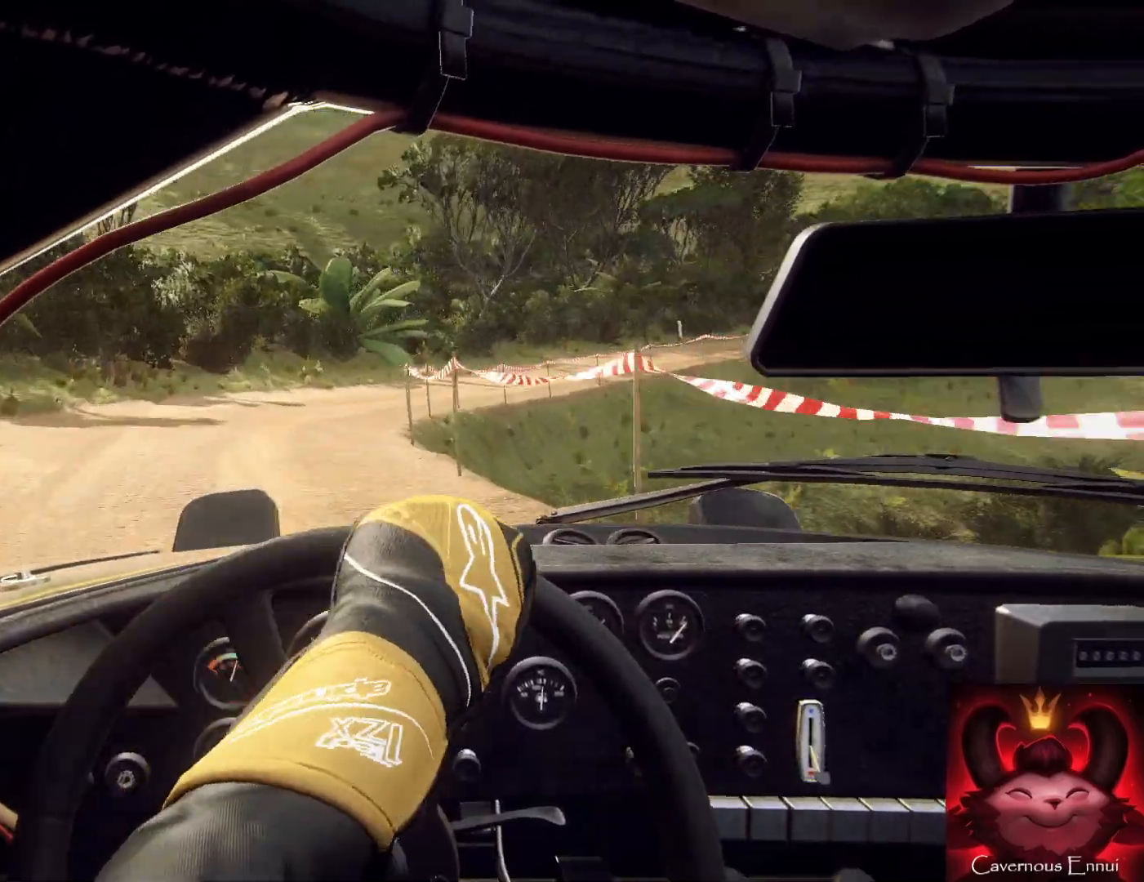
{"buttons": [], "left_stick": "down-left", "right_stick": "center", "events": [[67, "left_stick", "down-left"], [167, "right_stick", "up"], [267, "left_stick", "down-right"], [333, "left_stick", "down"], [333, "right_stick", "center"], [433, "left_stick", "down-left"]]}
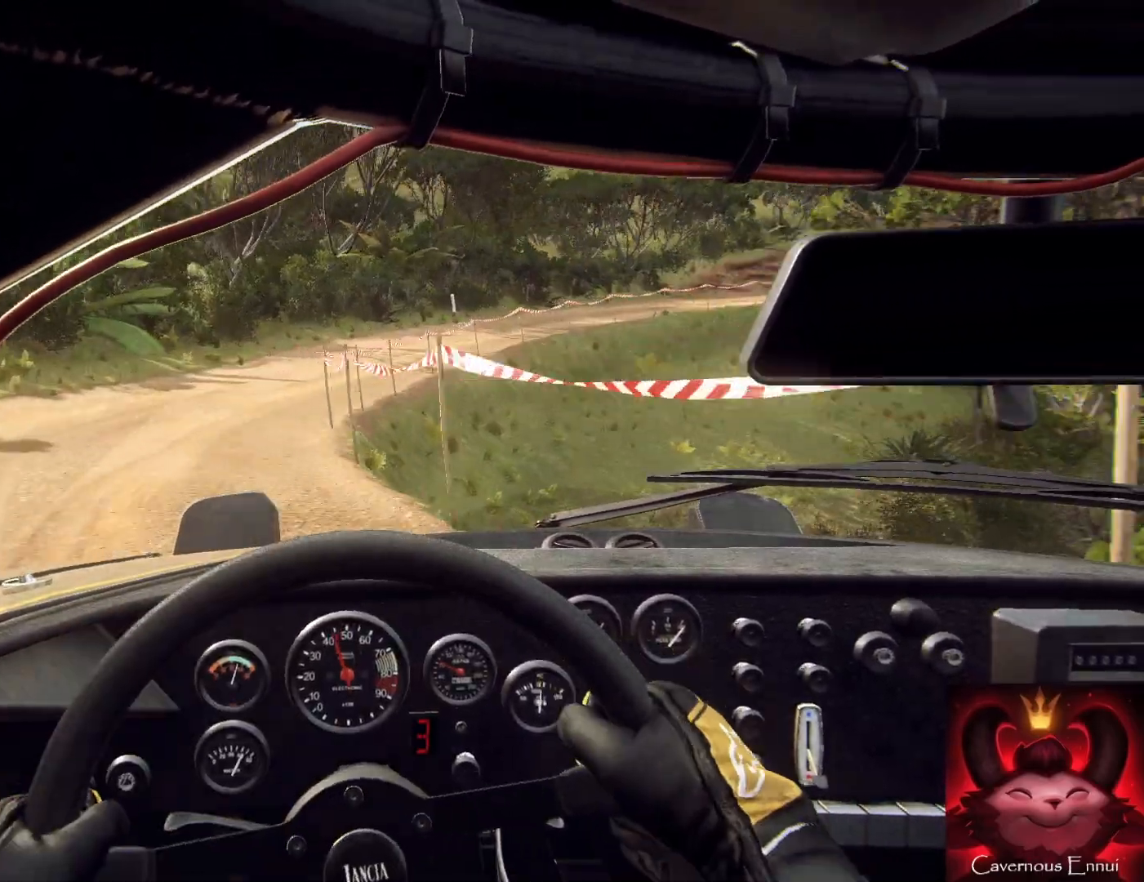
{"buttons": [], "left_stick": "down-left", "right_stick": "up", "events": [[33, "left_stick", "down"], [167, "left_stick", "down-left"], [167, "right_stick", "up"], [333, "right_stick", "center"], [467, "right_stick", "up"]]}
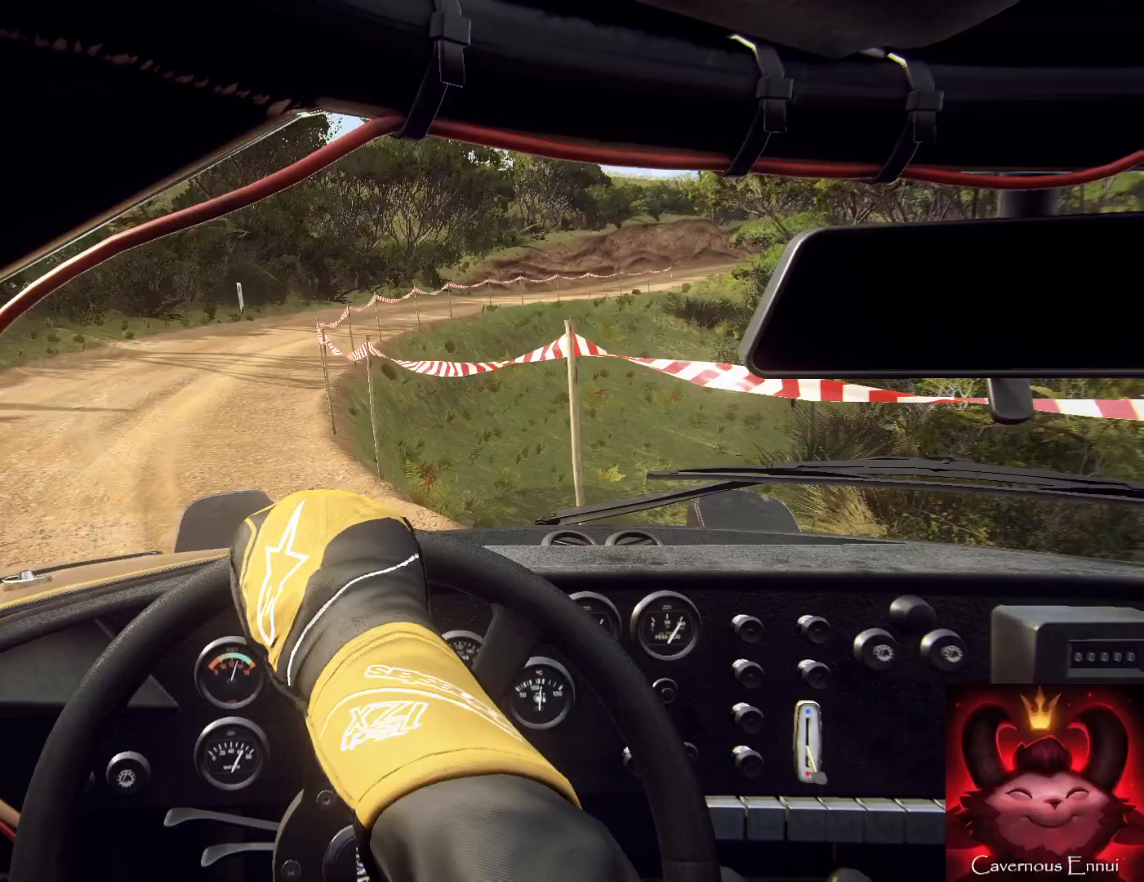
{"buttons": [], "left_stick": "down-left", "right_stick": "up", "events": [[333, "left_stick", "down-right"], [500, "left_stick", "down-left"]]}
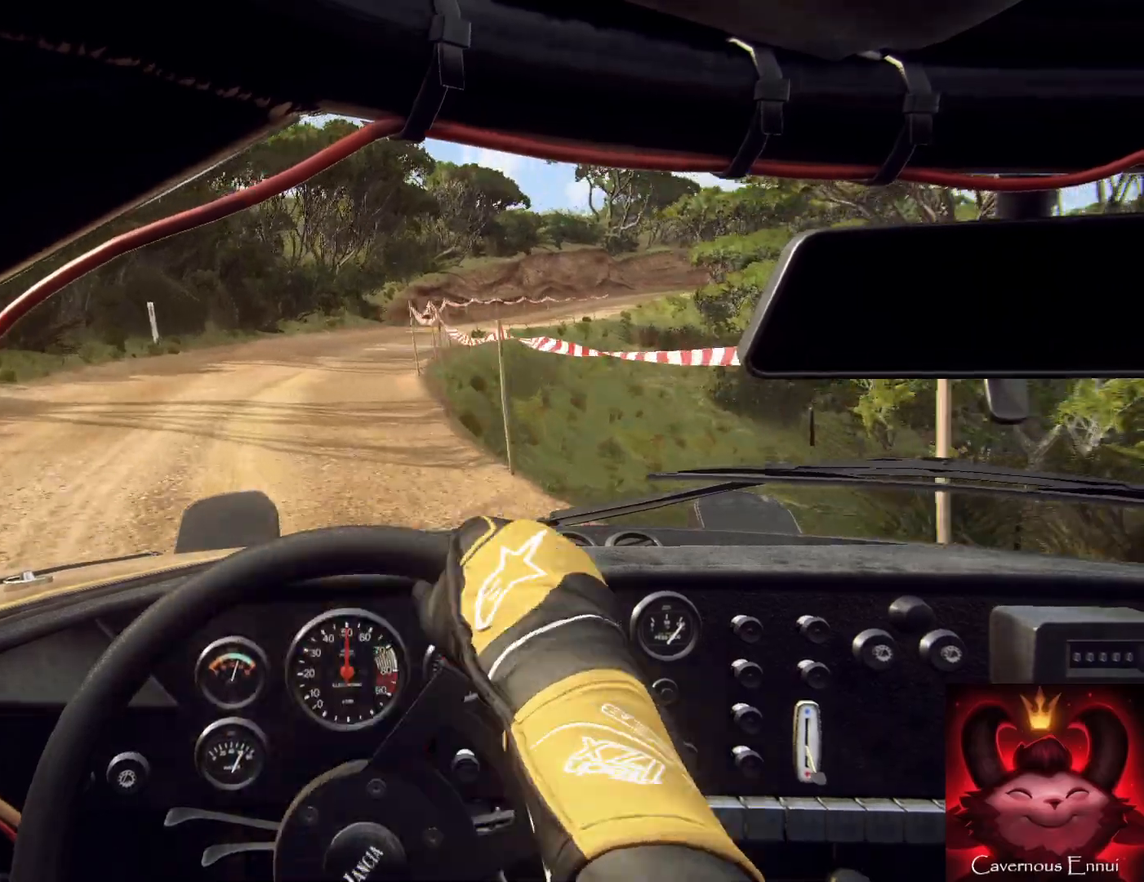
{"buttons": [], "left_stick": "up-right", "right_stick": "up", "events": [[33, "left_stick", "left"], [167, "left_stick", "center"], [367, "left_stick", "down-left"], [467, "left_stick", "up-right"]]}
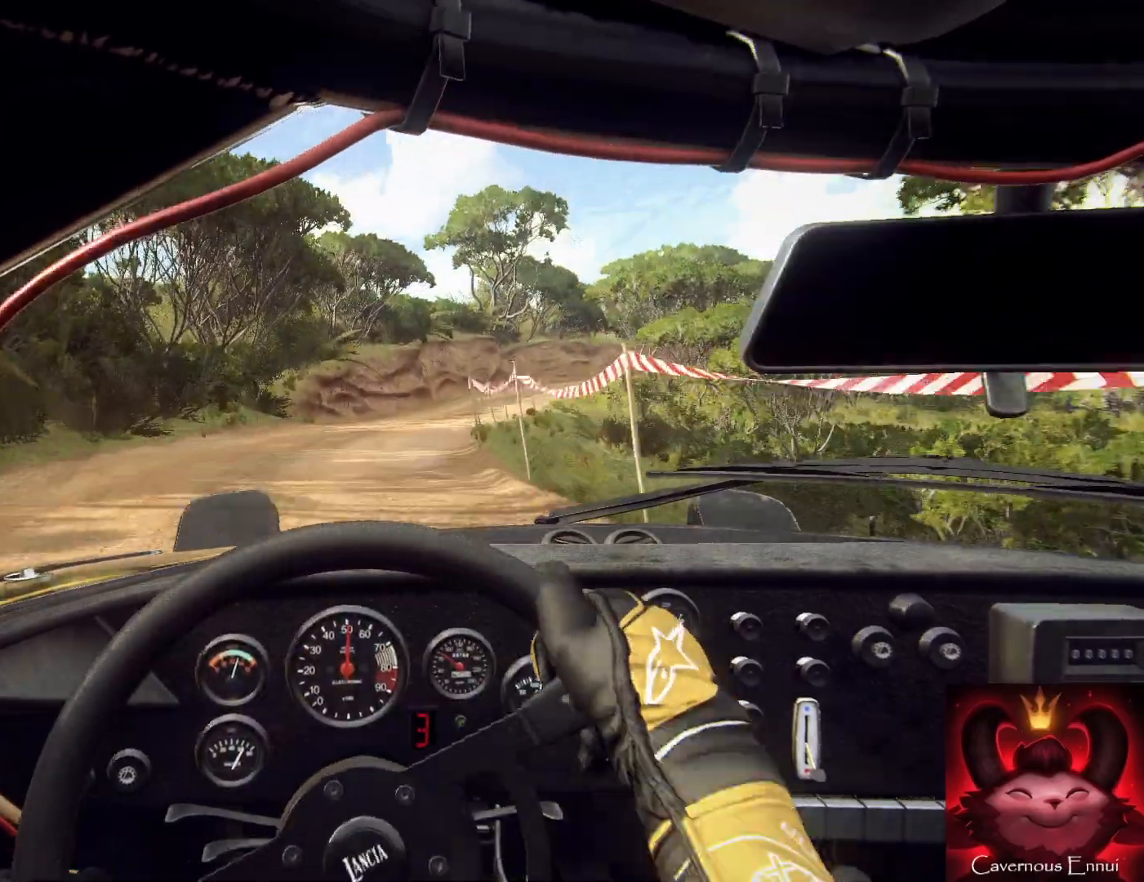
{"buttons": [], "left_stick": "right", "right_stick": "center", "events": [[33, "left_stick", "center"], [100, "left_stick", "up-left"], [200, "left_stick", "center"], [333, "left_stick", "right"], [467, "right_stick", "center"]]}
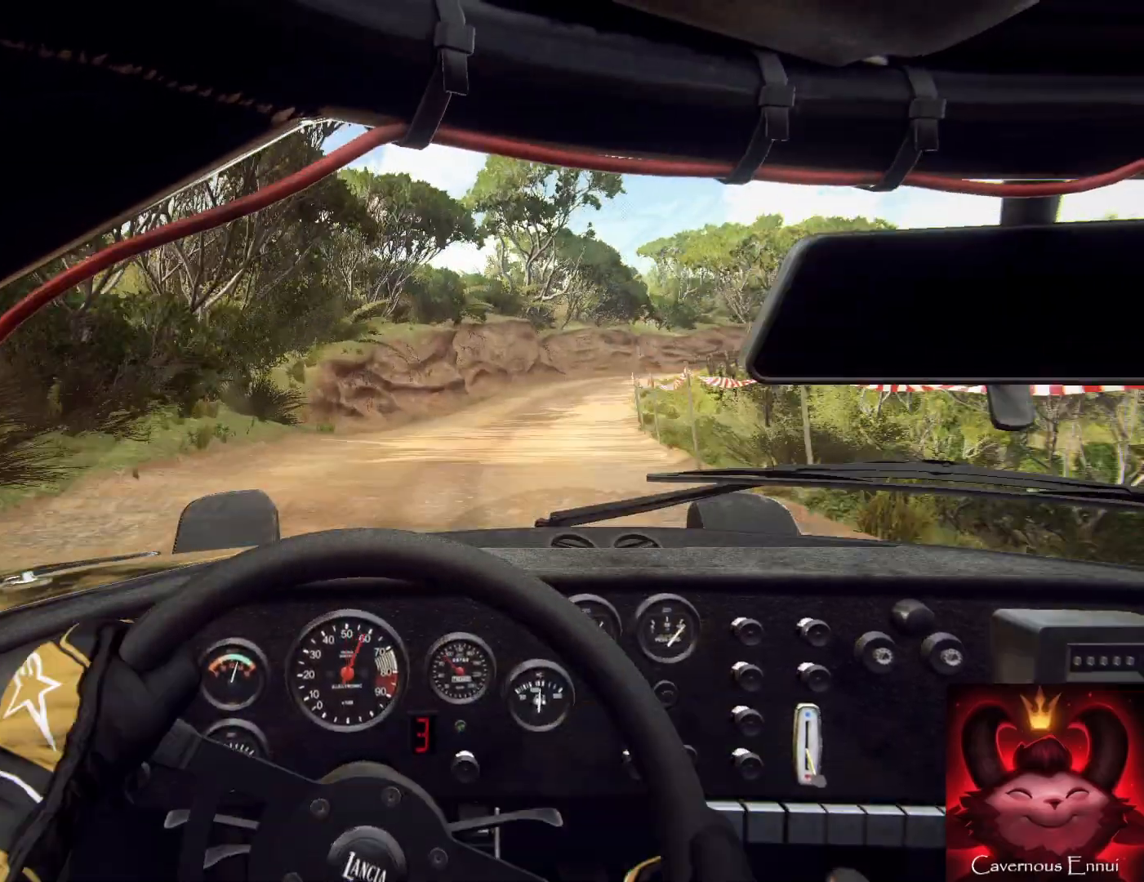
{"buttons": [], "left_stick": "center", "right_stick": "up", "events": [[100, "right_stick", "up"], [233, "left_stick", "center"]]}
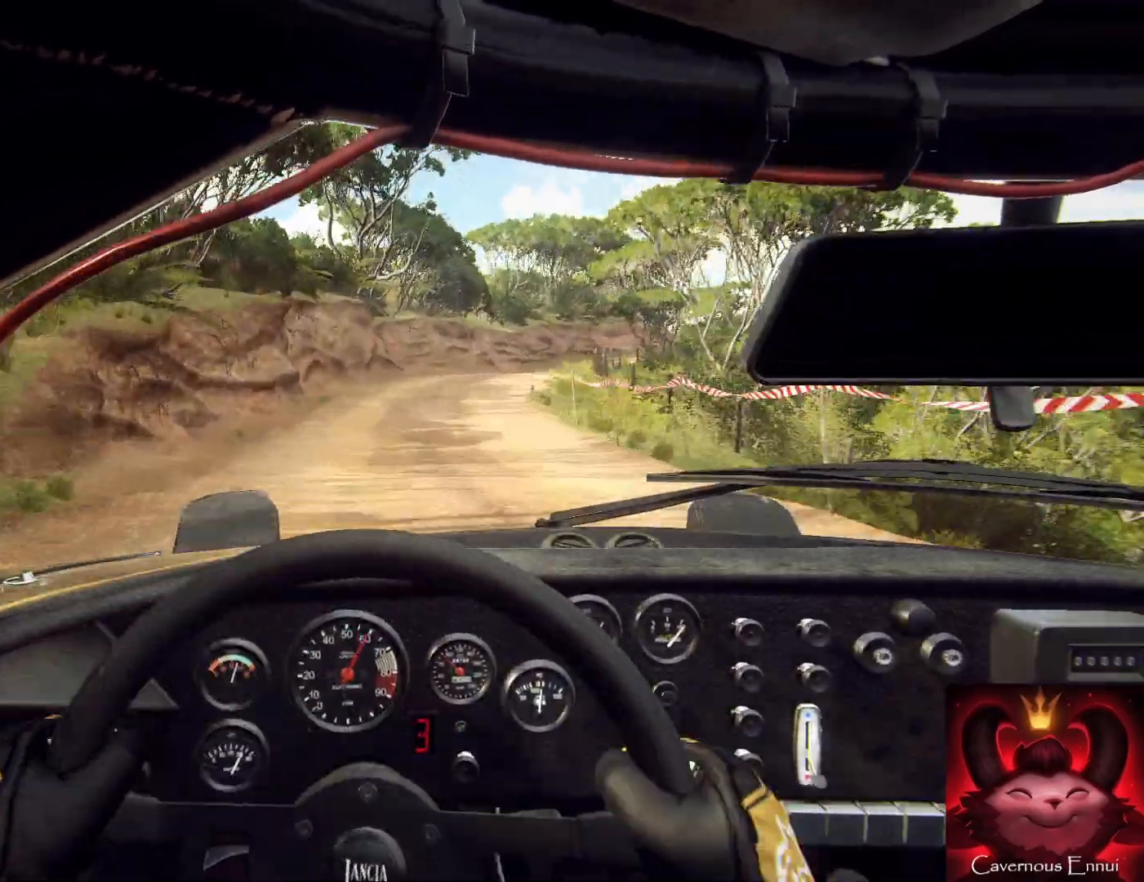
{"buttons": [], "left_stick": "center", "right_stick": "up", "events": [[200, "left_stick", "left"], [300, "left_stick", "center"]]}
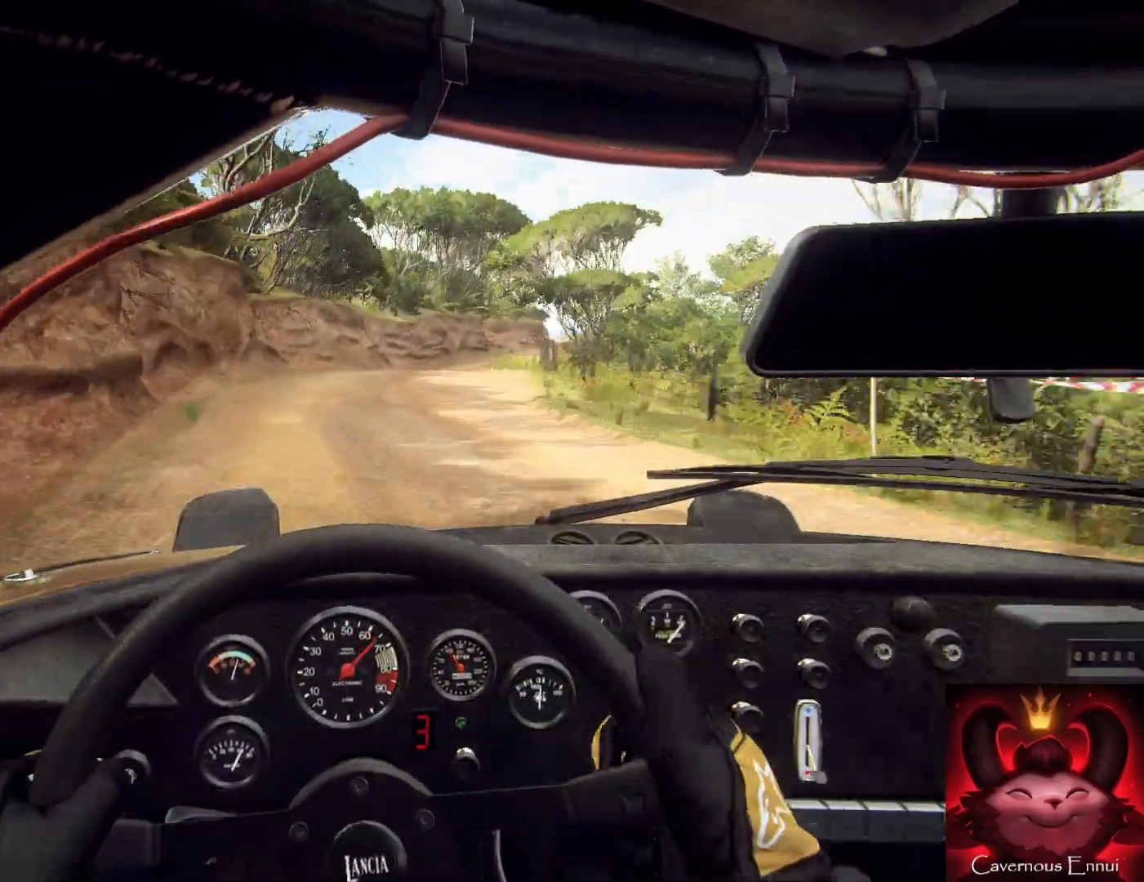
{"buttons": [], "left_stick": "up-left", "right_stick": "up", "events": [[33, "left_stick", "right"], [167, "left_stick", "center"], [333, "left_stick", "right"], [500, "left_stick", "up-left"]]}
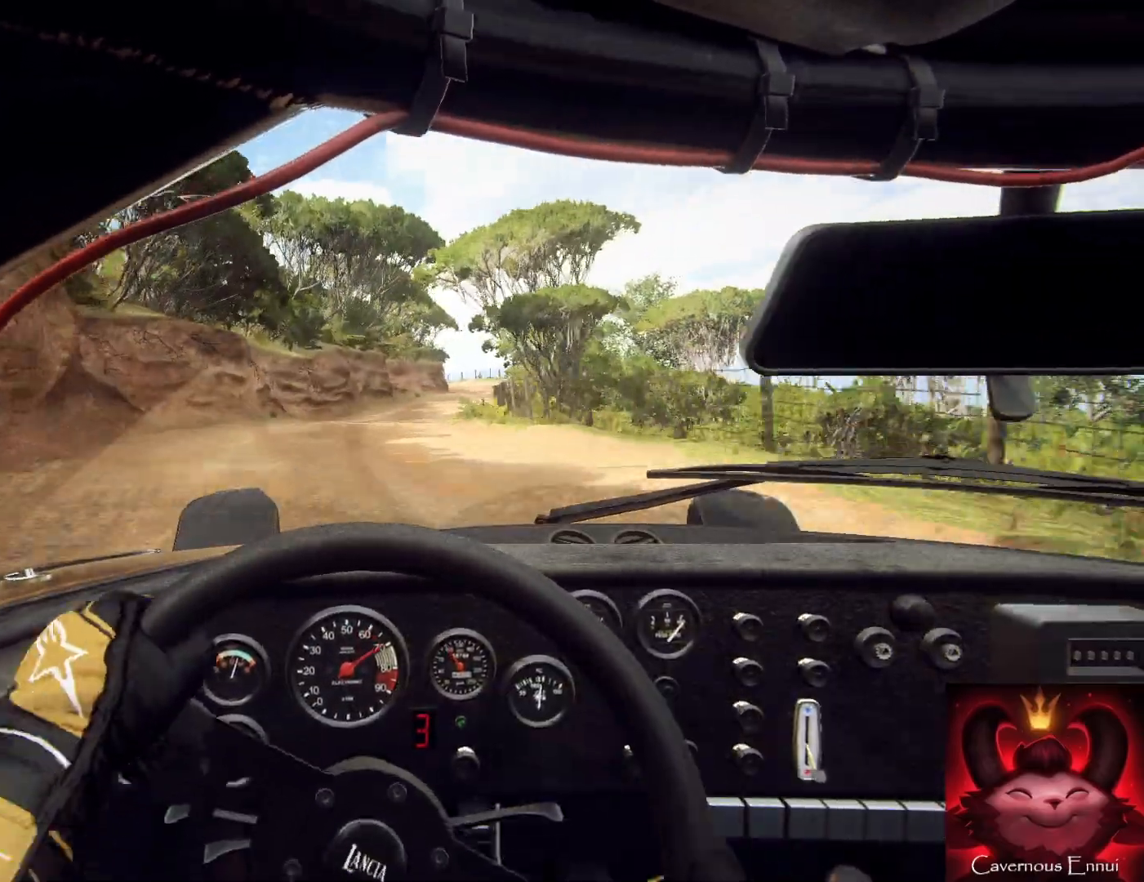
{"buttons": [], "left_stick": "center", "right_stick": "center", "events": [[33, "left_stick", "right"], [67, "left_stick", "center"], [167, "left_stick", "right"], [367, "left_stick", "up-right"], [467, "left_stick", "center"], [467, "right_stick", "center"]]}
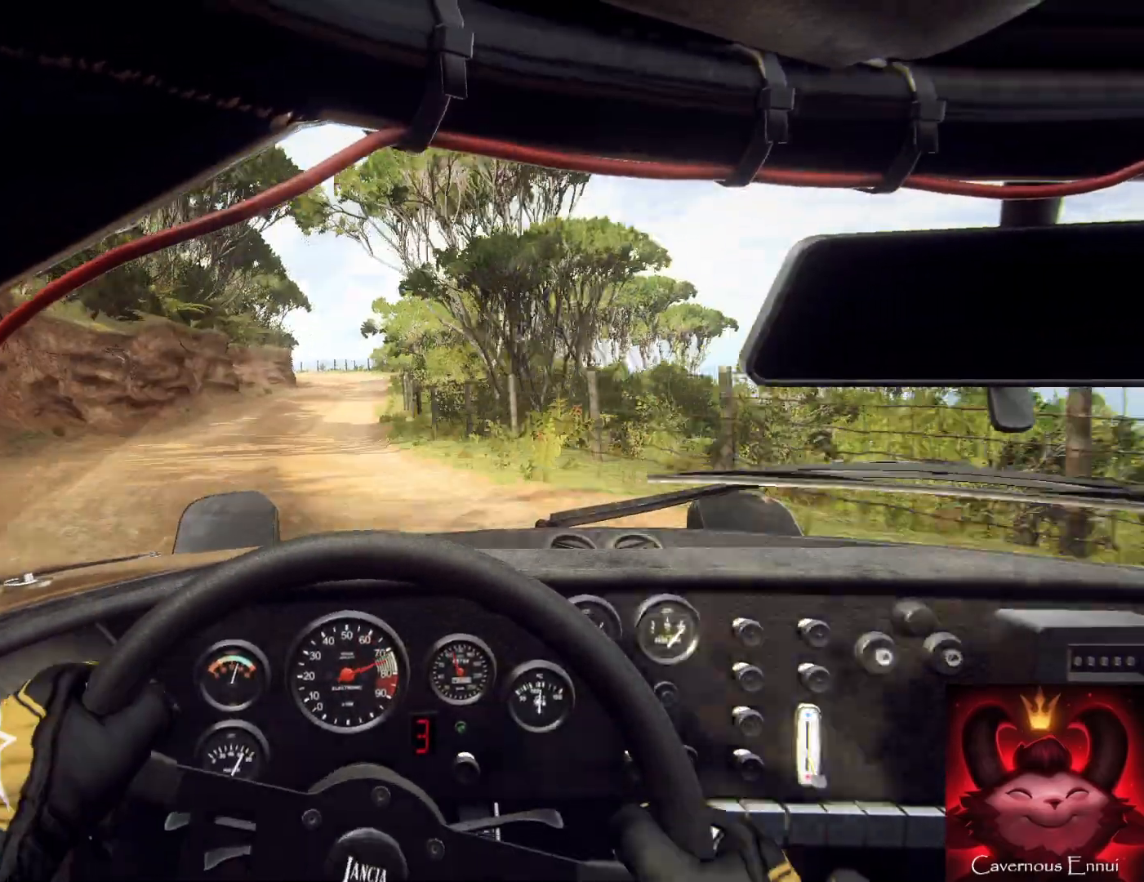
{"buttons": [], "left_stick": "center", "right_stick": "center", "events": [[67, "left_stick", "left"], [133, "right_stick", "up"], [300, "right_stick", "center"], [467, "left_stick", "center"]]}
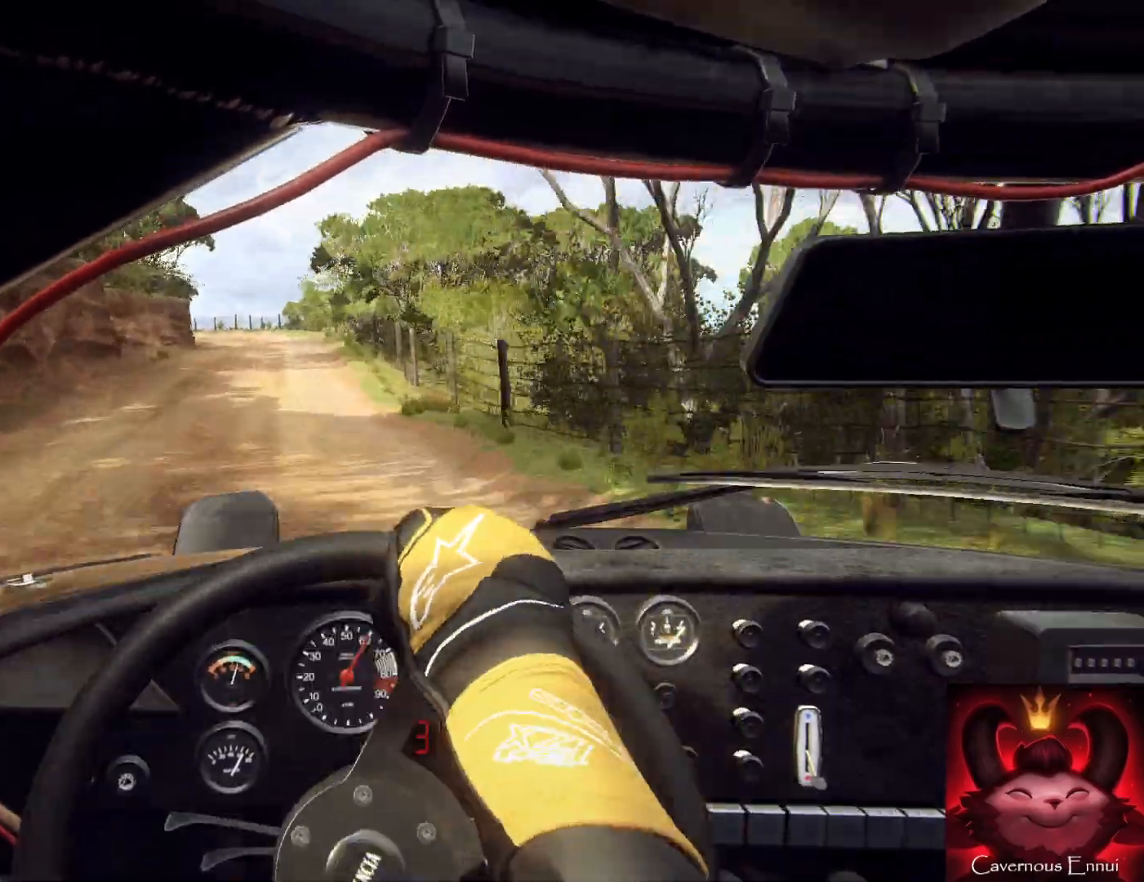
{"buttons": [], "left_stick": "right", "right_stick": "up-right", "events": [[33, "right_stick", "up-right"], [133, "left_stick", "down-left"], [267, "left_stick", "center"], [433, "left_stick", "right"]]}
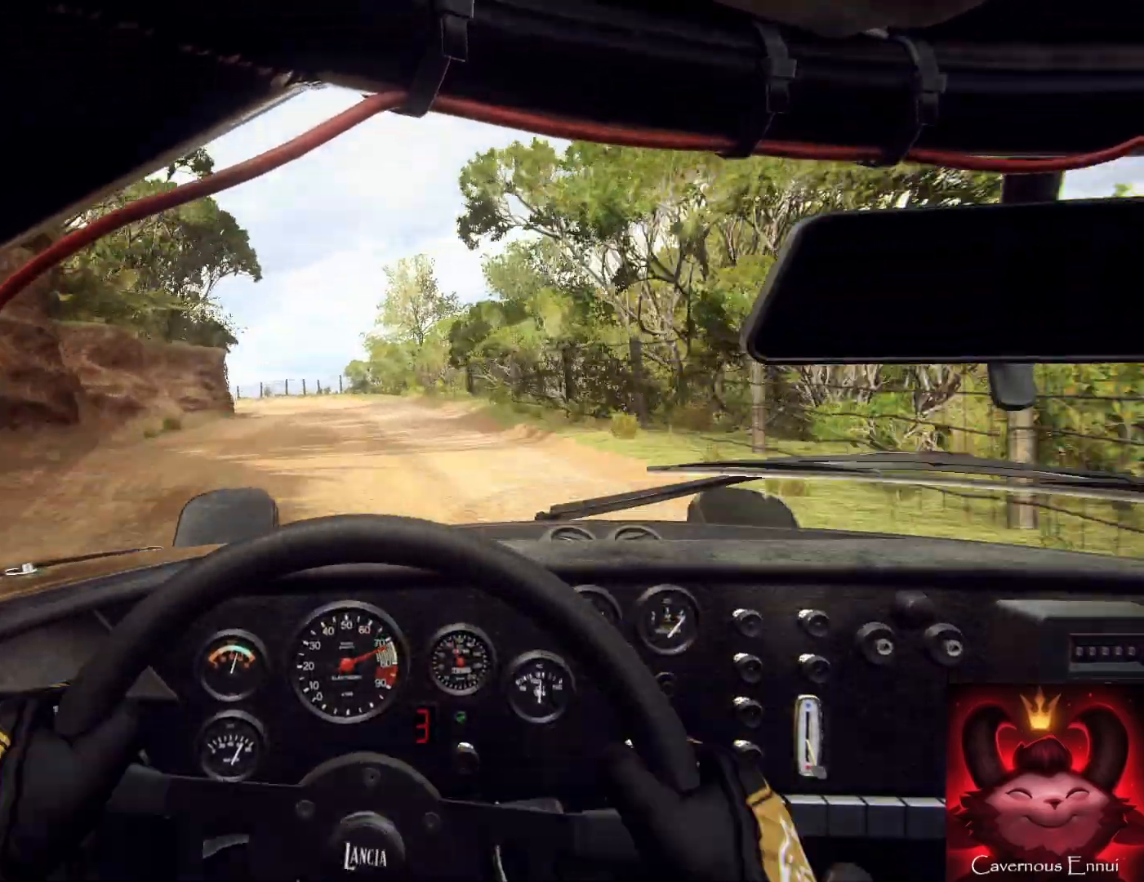
{"buttons": [], "left_stick": "left", "right_stick": "center", "events": [[33, "left_stick", "center"], [133, "left_stick", "left"], [400, "right_stick", "center"]]}
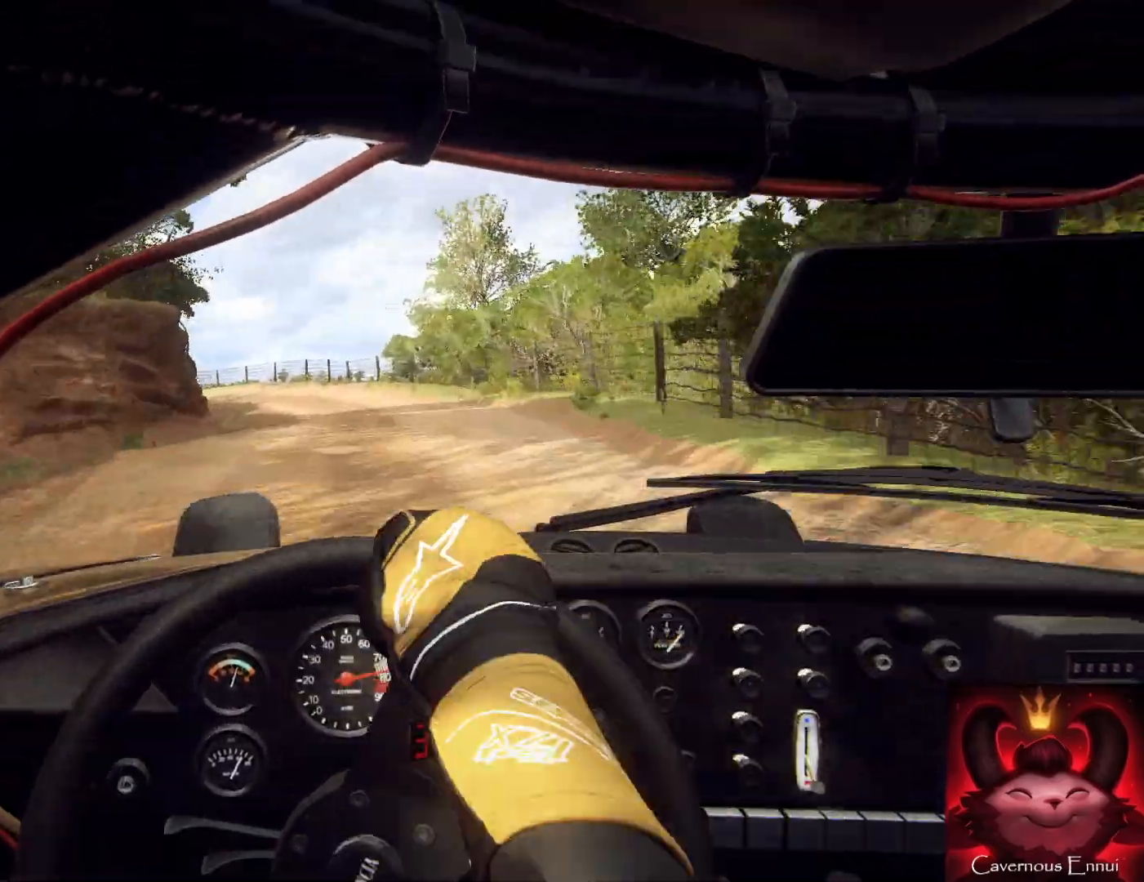
{"buttons": [], "left_stick": "left", "right_stick": "center", "events": [[33, "left_stick", "center"], [100, "right_stick", "up"], [133, "left_stick", "left"], [200, "right_stick", "center"], [300, "left_stick", "center"], [433, "left_stick", "left"]]}
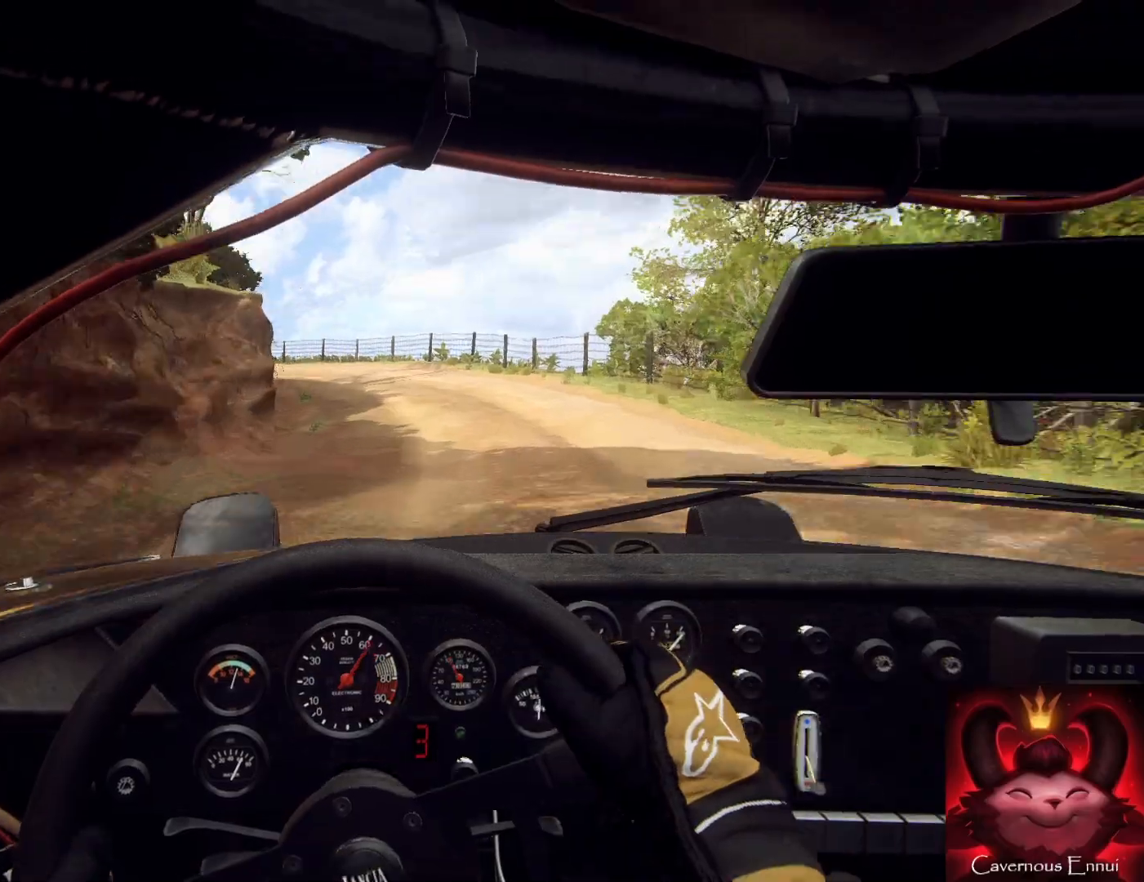
{"buttons": [], "left_stick": "right", "right_stick": "center", "events": [[33, "left_stick", "center"], [167, "left_stick", "left"], [167, "right_stick", "up"], [300, "left_stick", "center"], [300, "right_stick", "center"], [500, "left_stick", "right"]]}
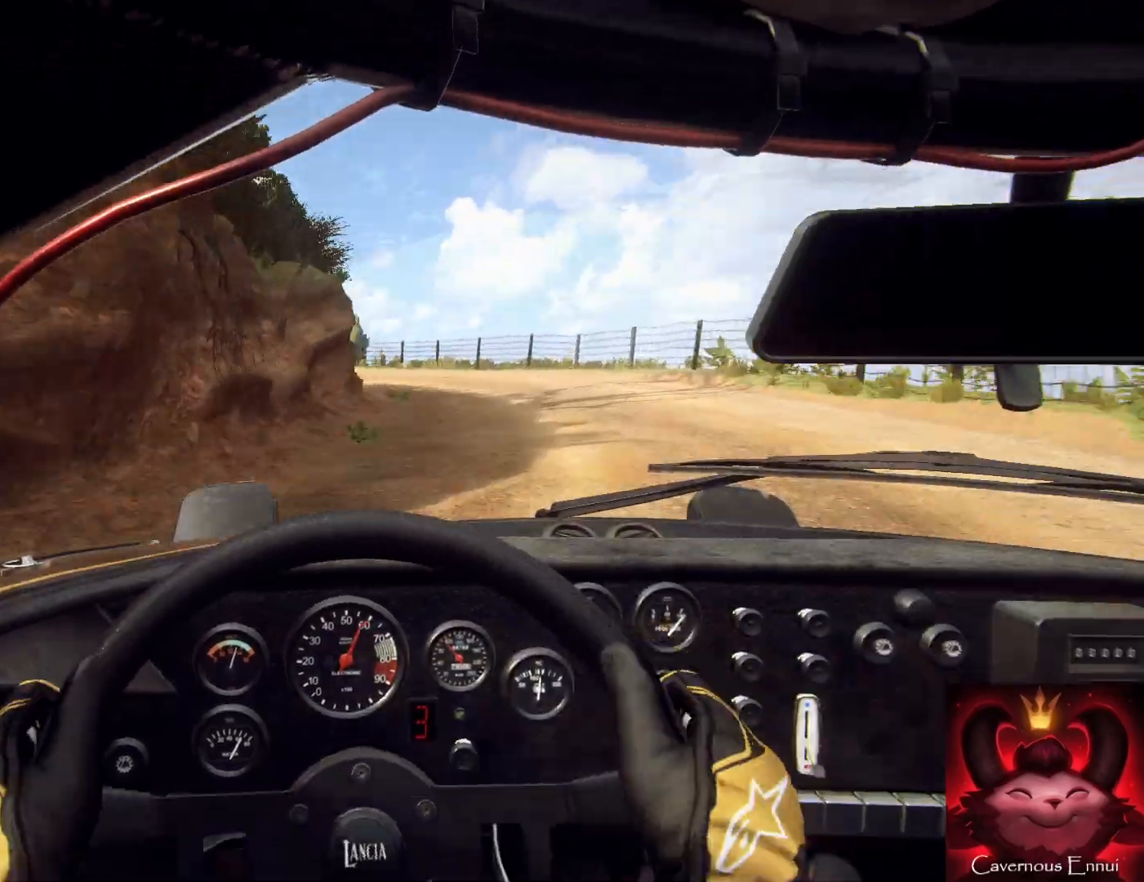
{"buttons": [], "left_stick": "down-left", "right_stick": "center", "events": [[200, "left_stick", "center"], [267, "left_stick", "right"], [267, "right_stick", "up"], [367, "right_stick", "center"], [433, "left_stick", "down-left"]]}
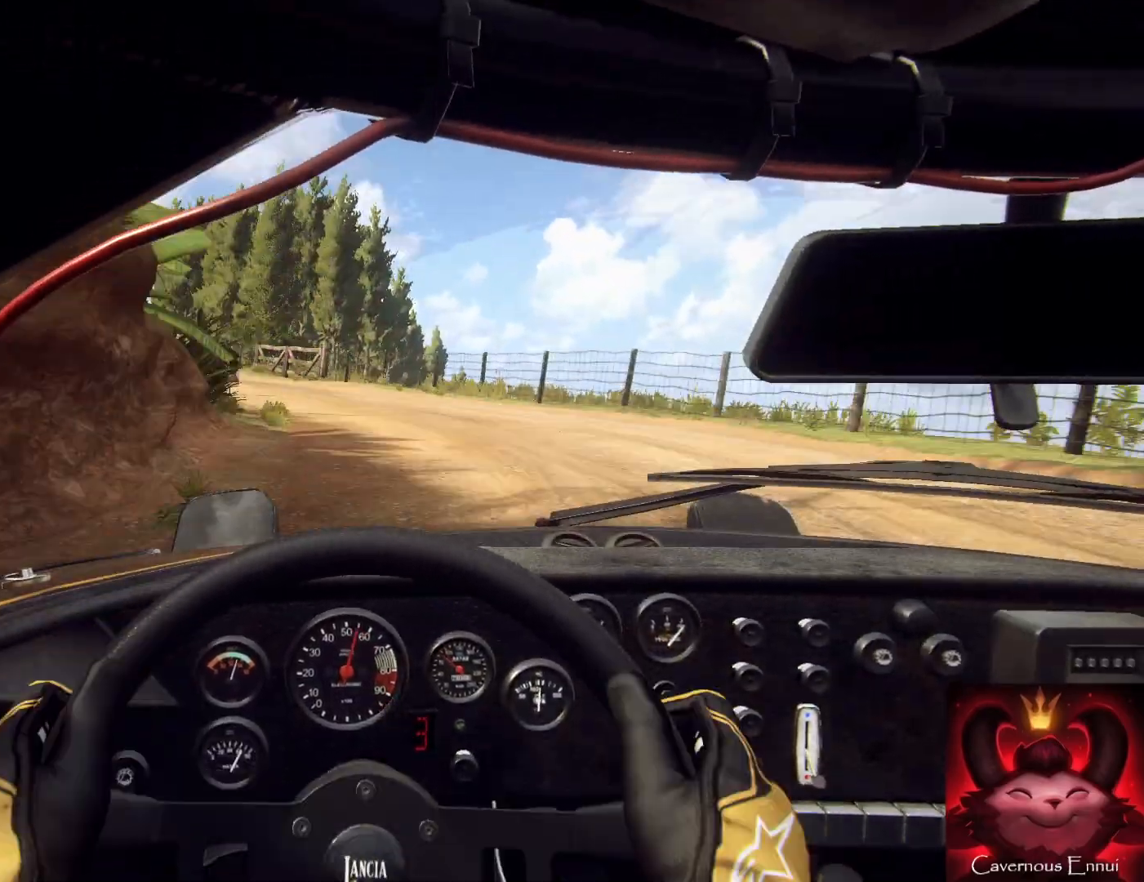
{"buttons": [], "left_stick": "down", "right_stick": "up", "events": [[367, "left_stick", "down"], [467, "right_stick", "up"]]}
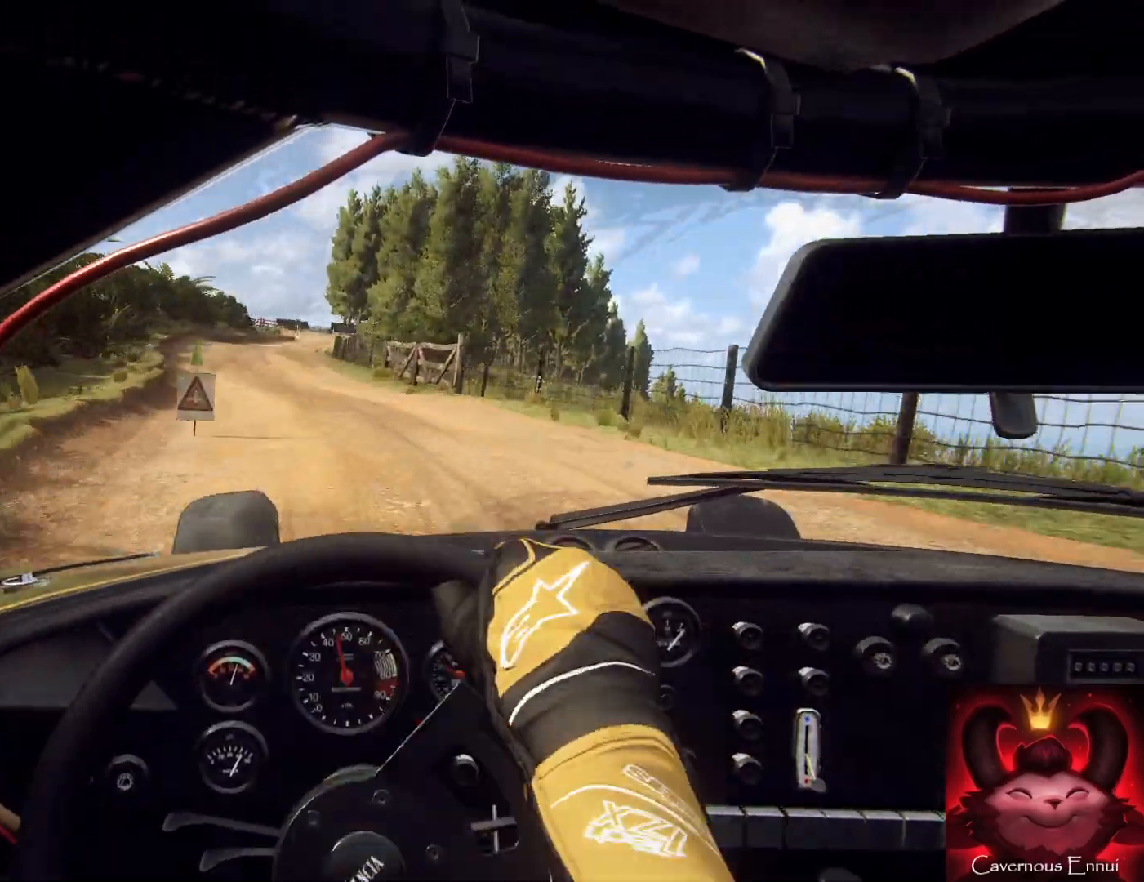
{"buttons": [], "left_stick": "down", "right_stick": "up", "events": [[100, "right_stick", "center"], [133, "left_stick", "down-right"], [267, "right_stick", "up"], [300, "left_stick", "down"], [400, "left_stick", "down-right"], [500, "left_stick", "down"]]}
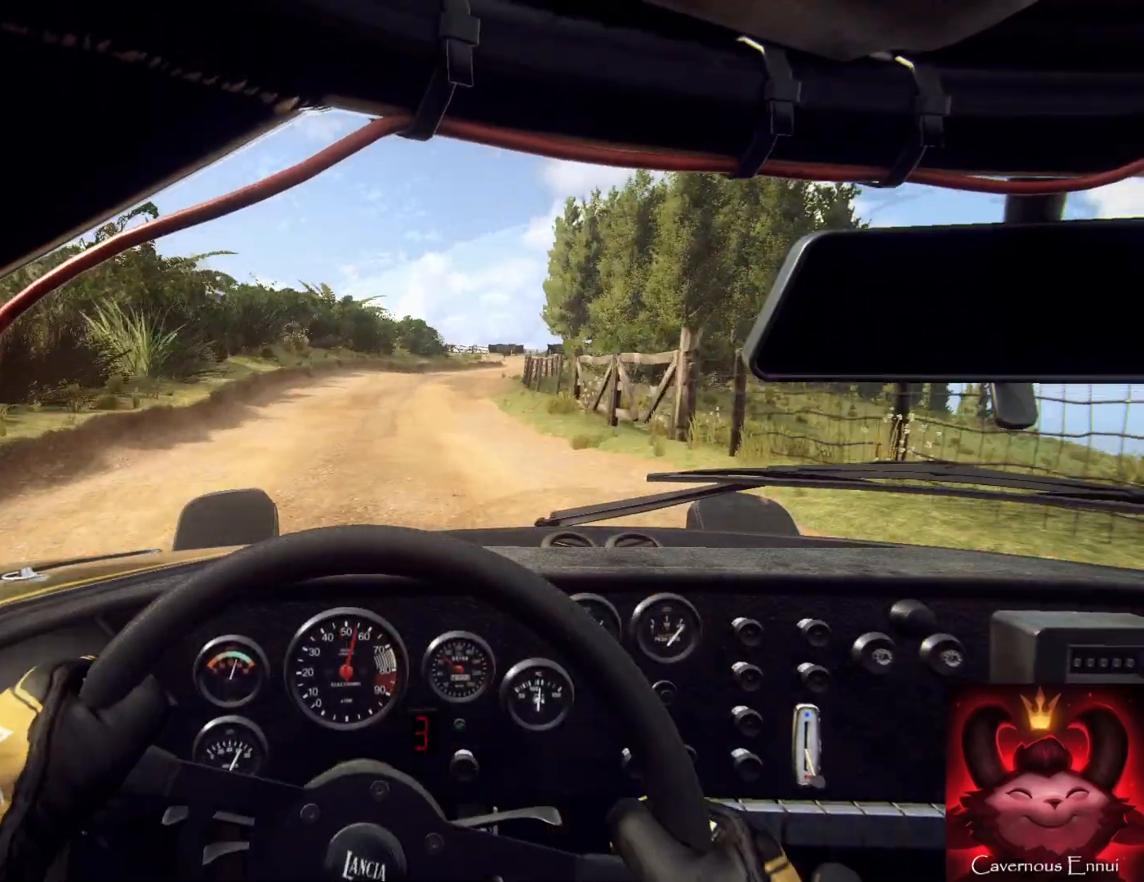
{"buttons": [], "left_stick": "down-right", "right_stick": "up", "events": [[200, "left_stick", "down-right"]]}